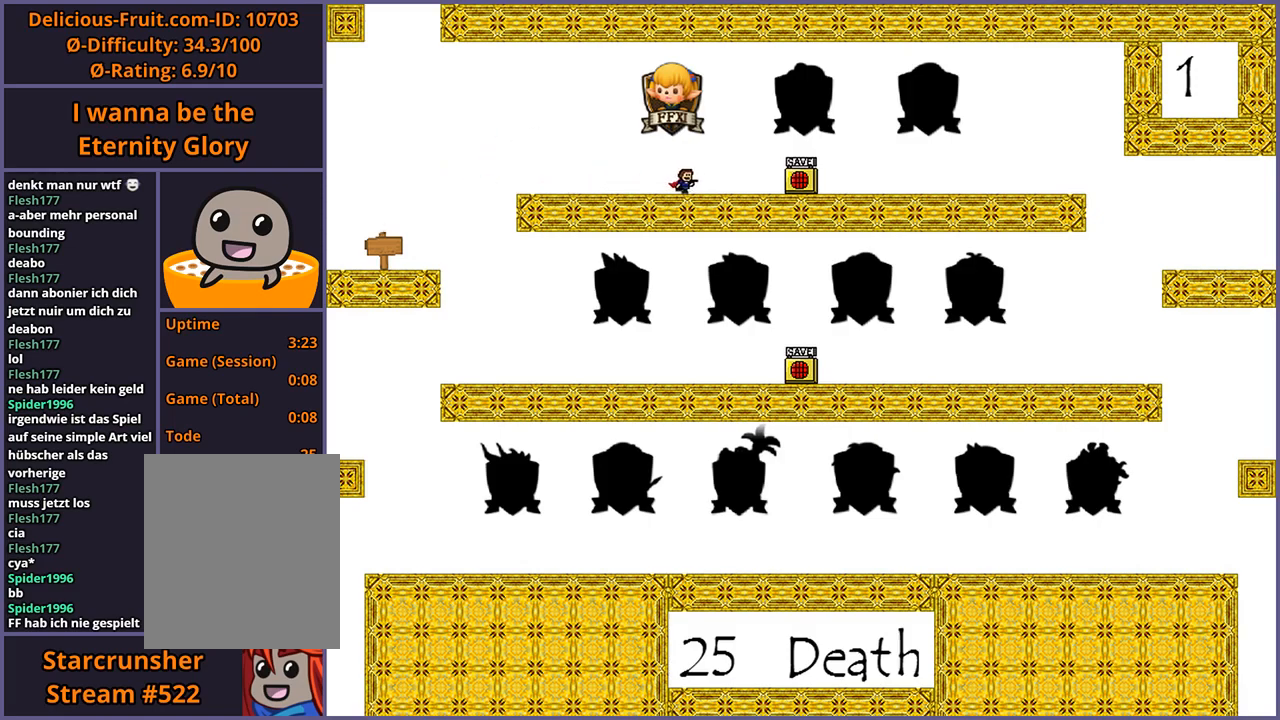
Gameplay with keyboard; each line is a JSON object with the keys held at the frame after it. "events" lists presses ("down") and releases ("up") of "down", "left", "r", "right", "s", "shift_l", "shift_r", "up" and "z" between this image and that frame as [ms after this image, input, new state], when the widget could be followed in between. No other keys are recorded. Mouse input is not recorded.
{"keys": ["right"], "events": []}
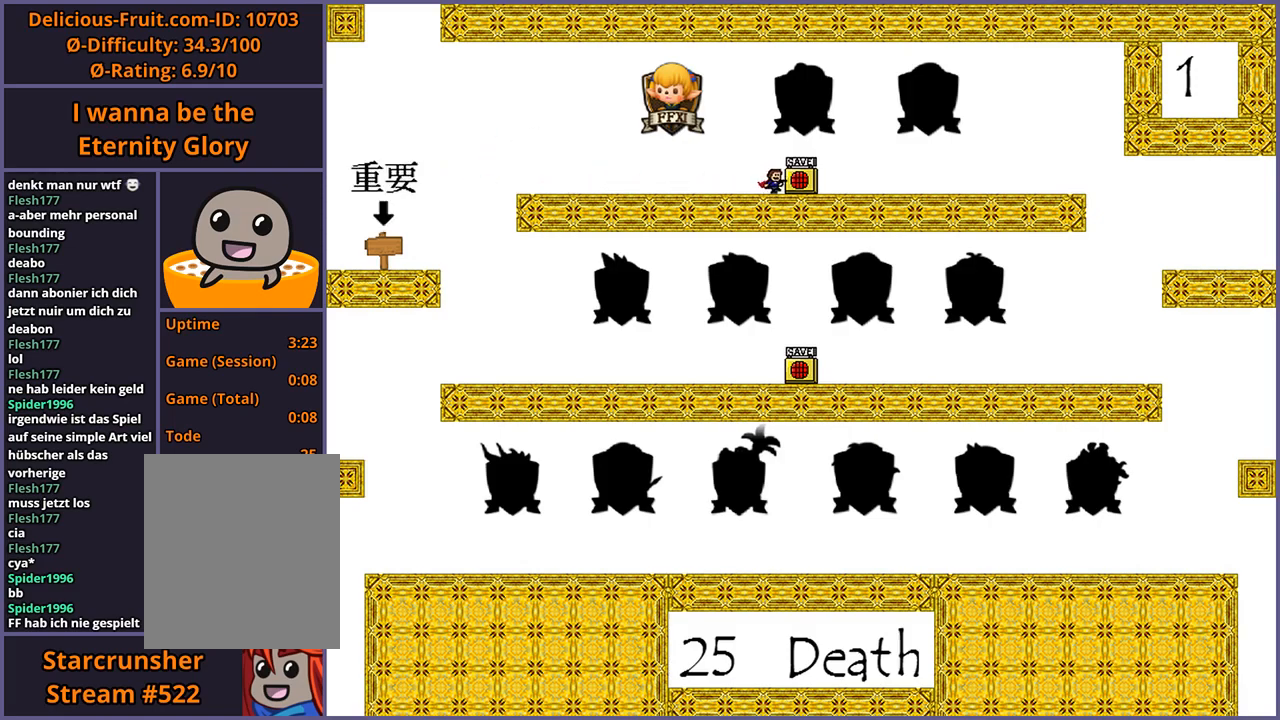
{"keys": [], "events": [[20, "z", "down"], [40, "z", "up"], [80, "right", "up"]]}
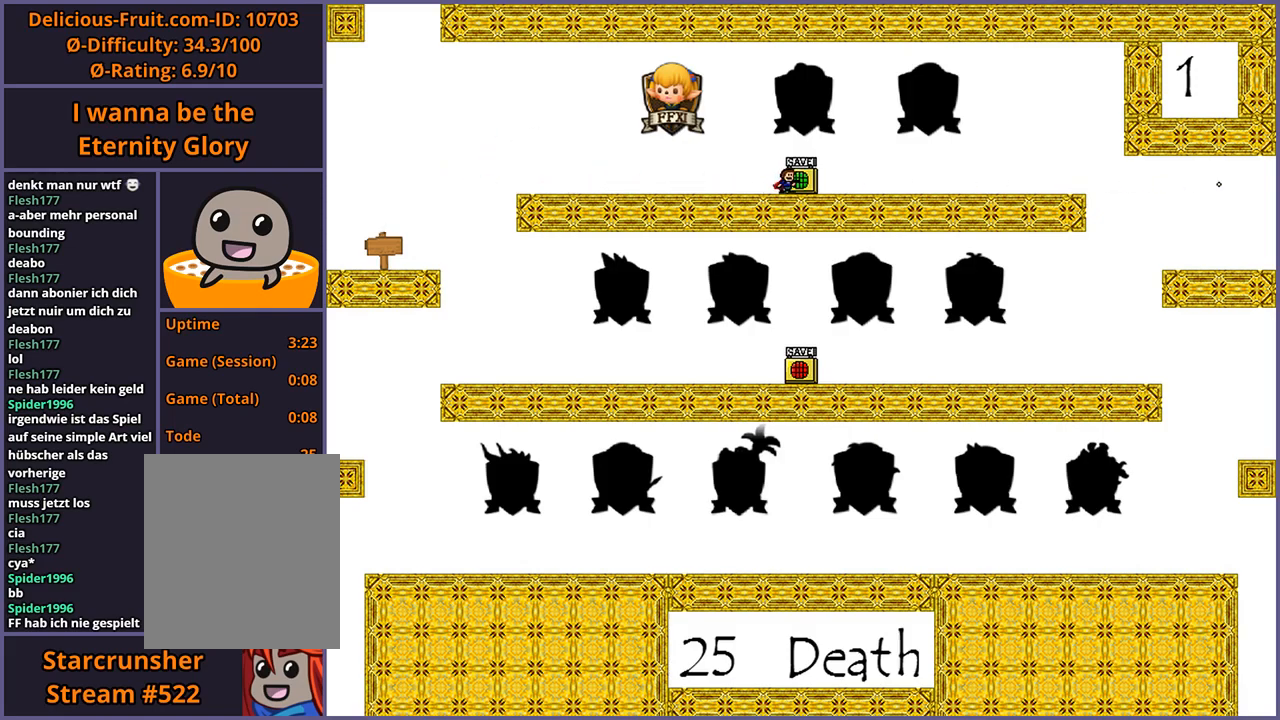
{"keys": ["left"], "events": [[420, "left", "down"]]}
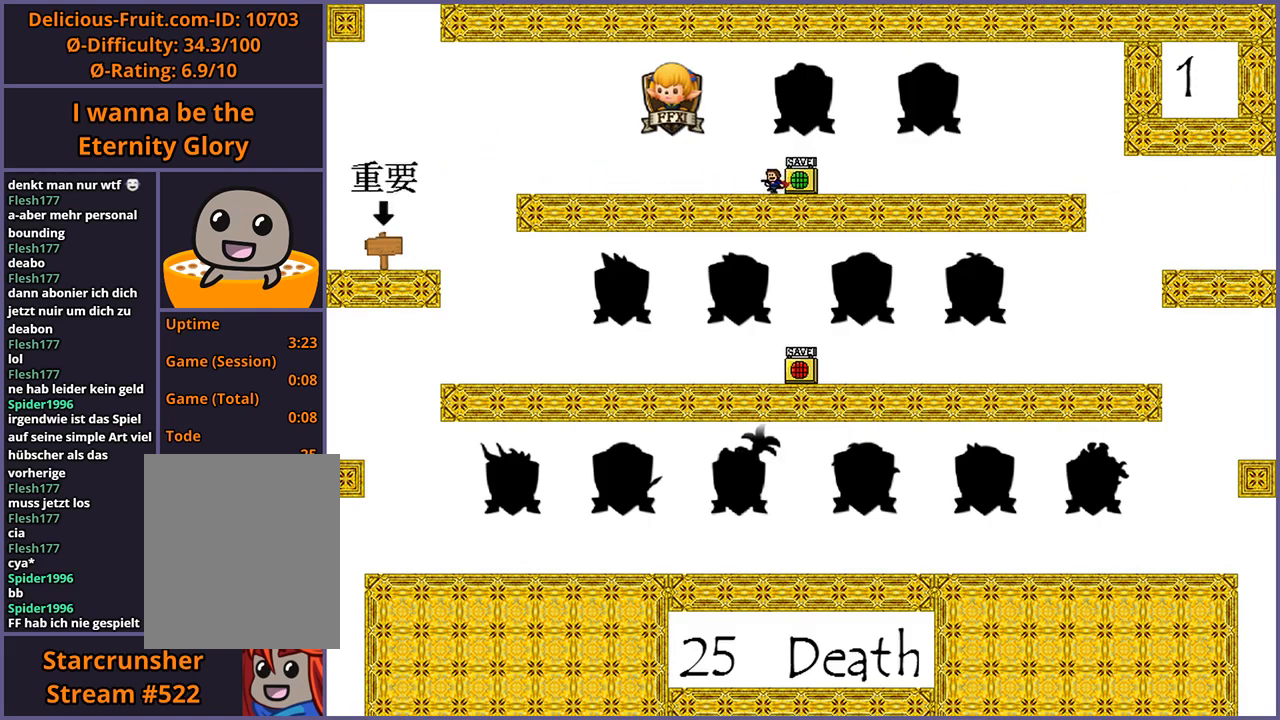
{"keys": ["left"], "events": []}
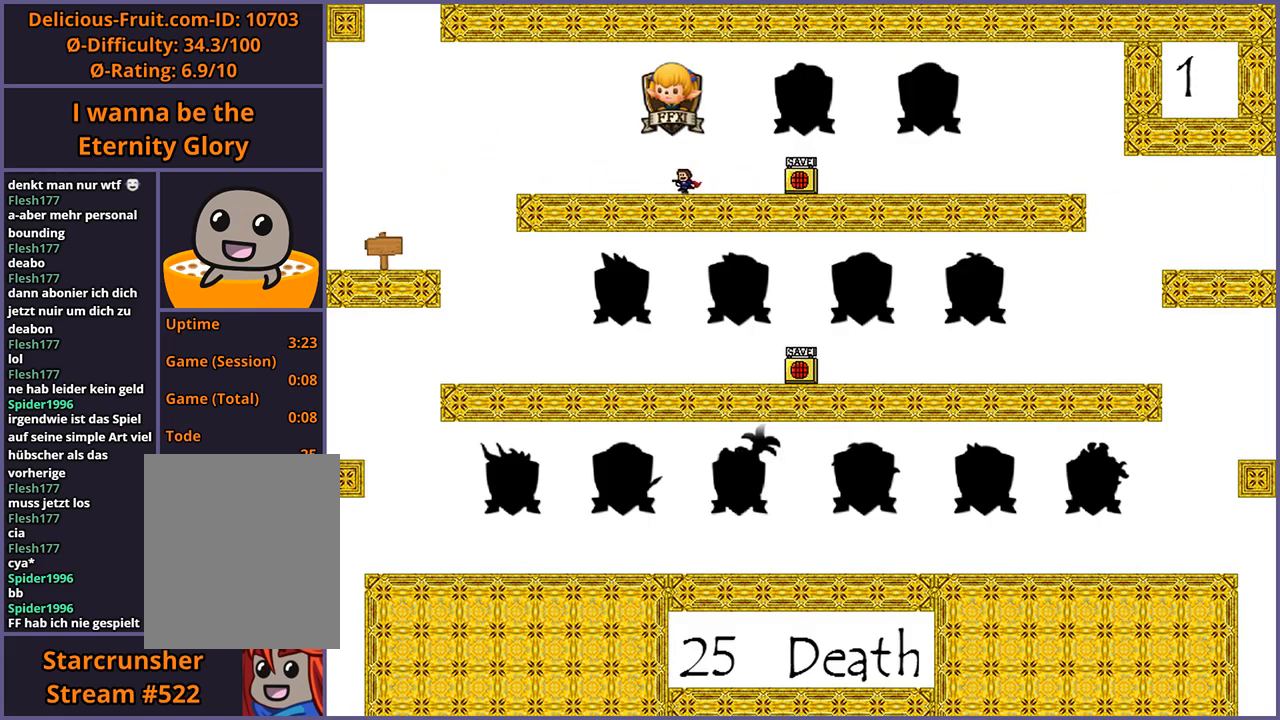
{"keys": ["right"], "events": [[260, "left", "up"], [360, "right", "down"]]}
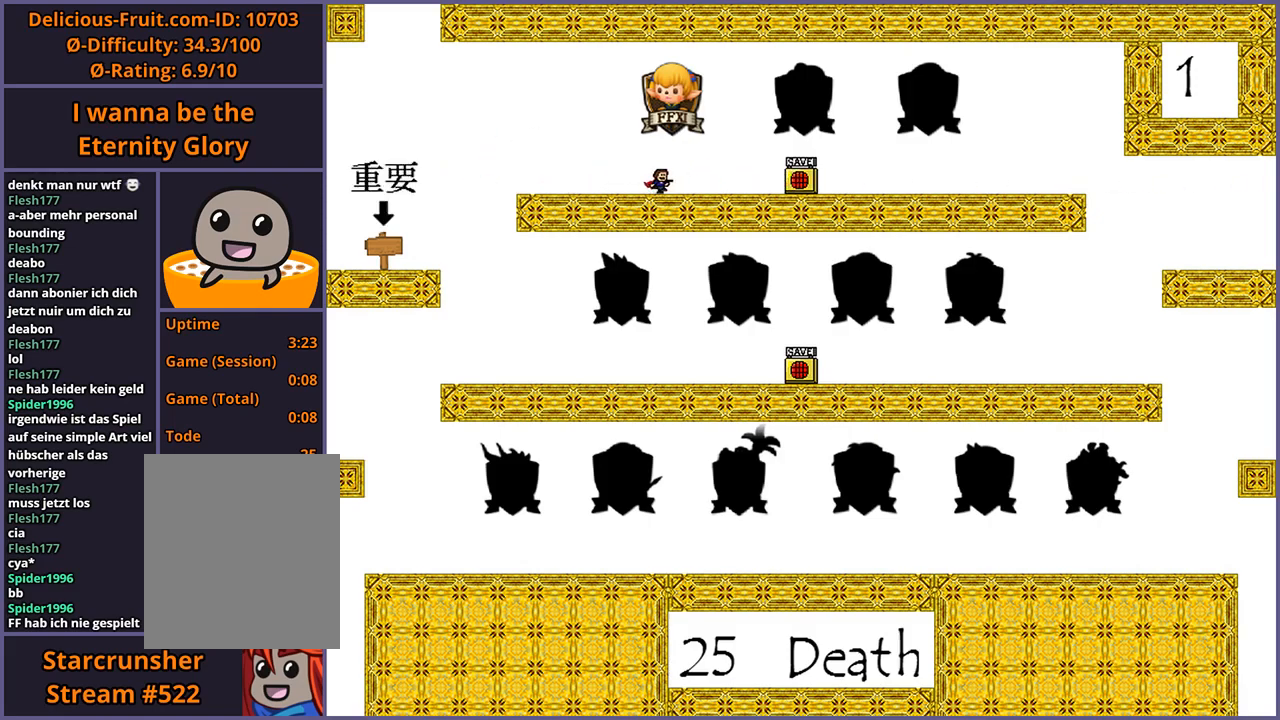
{"keys": ["right", "shift_l"], "events": [[440, "shift_l", "down"]]}
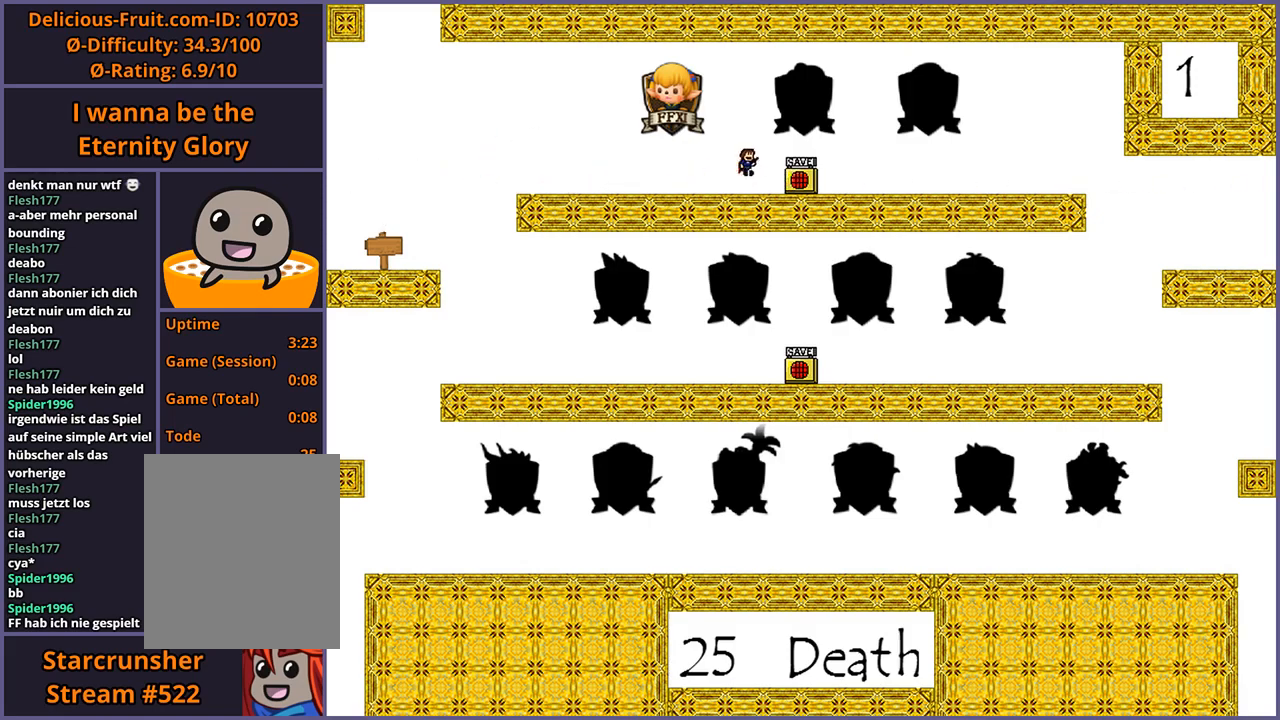
{"keys": [], "events": [[140, "shift_l", "up"], [180, "right", "up"]]}
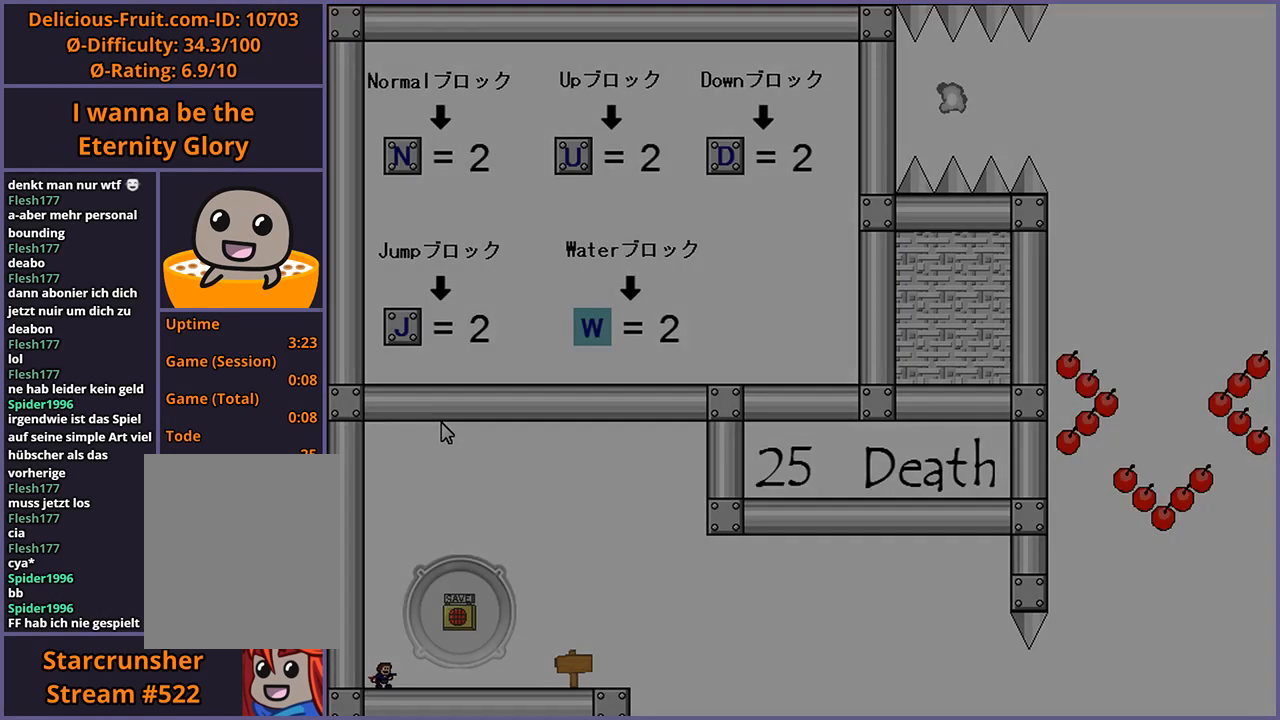
{"keys": [], "events": []}
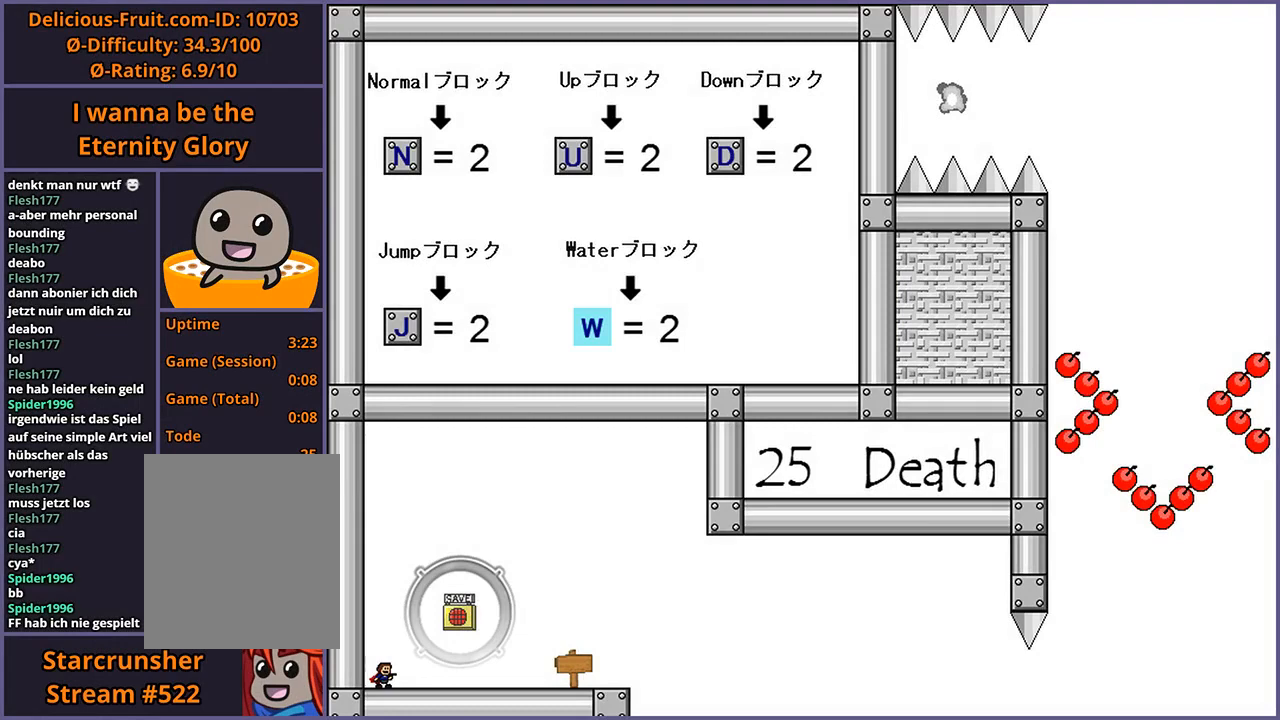
{"keys": ["right"], "events": [[220, "right", "down"], [220, "shift_l", "down"], [340, "shift_l", "up"], [440, "z", "down"], [480, "z", "up"]]}
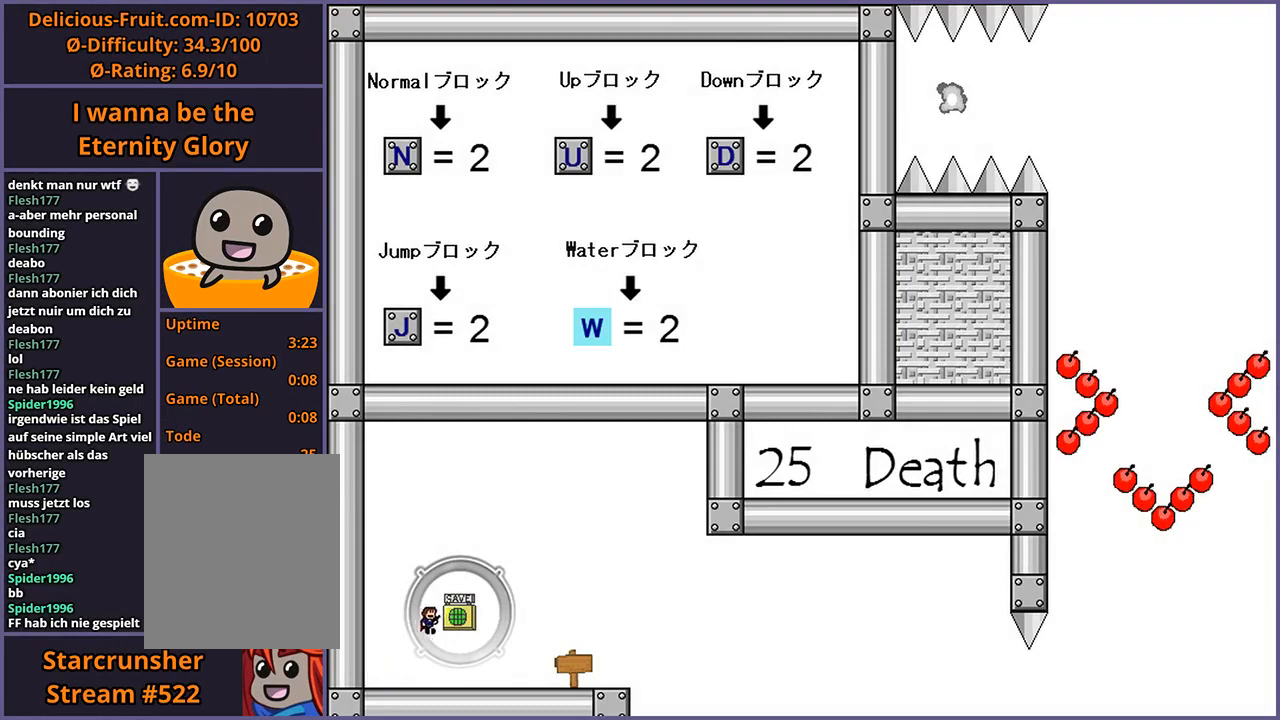
{"keys": [], "events": [[140, "right", "up"]]}
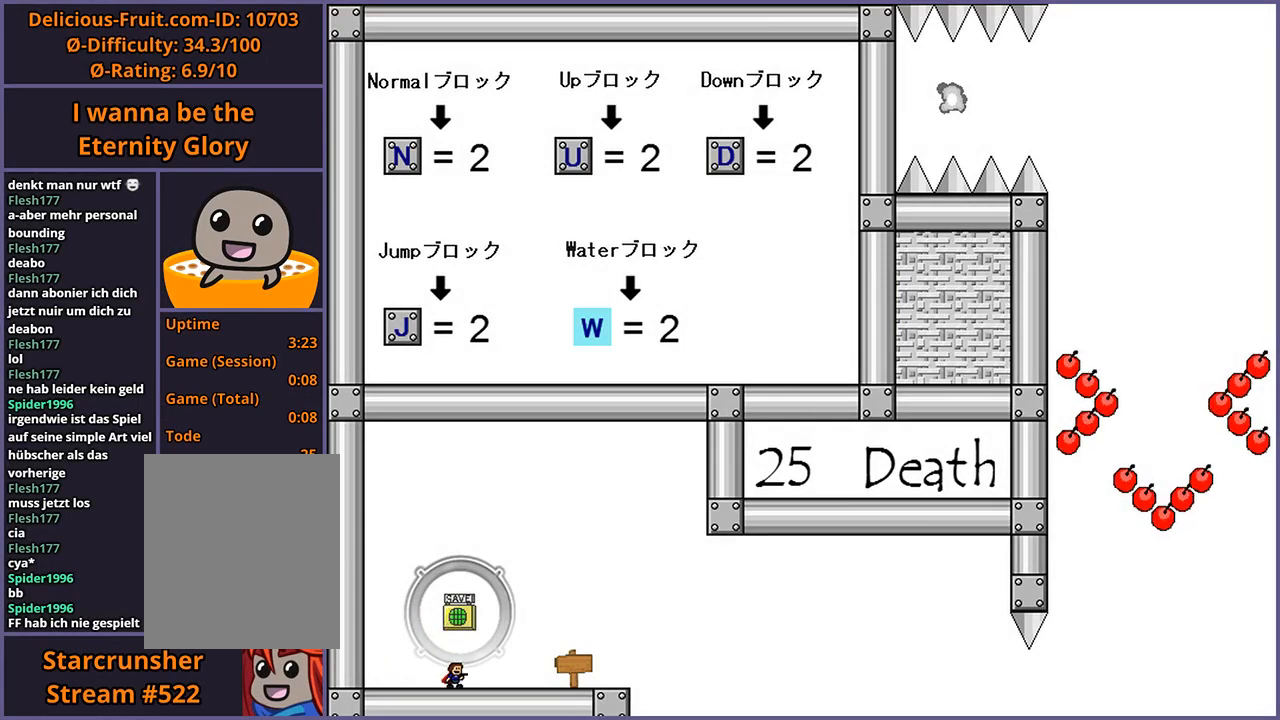
{"keys": [], "events": []}
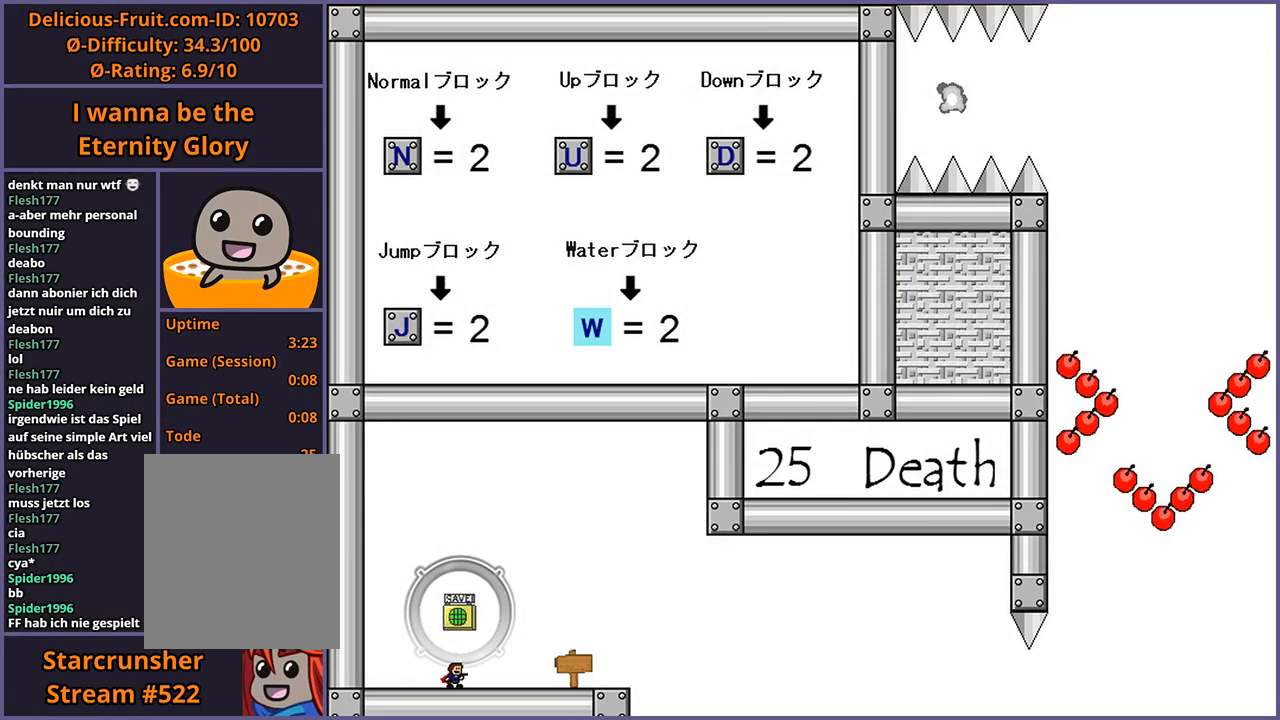
{"keys": [], "events": []}
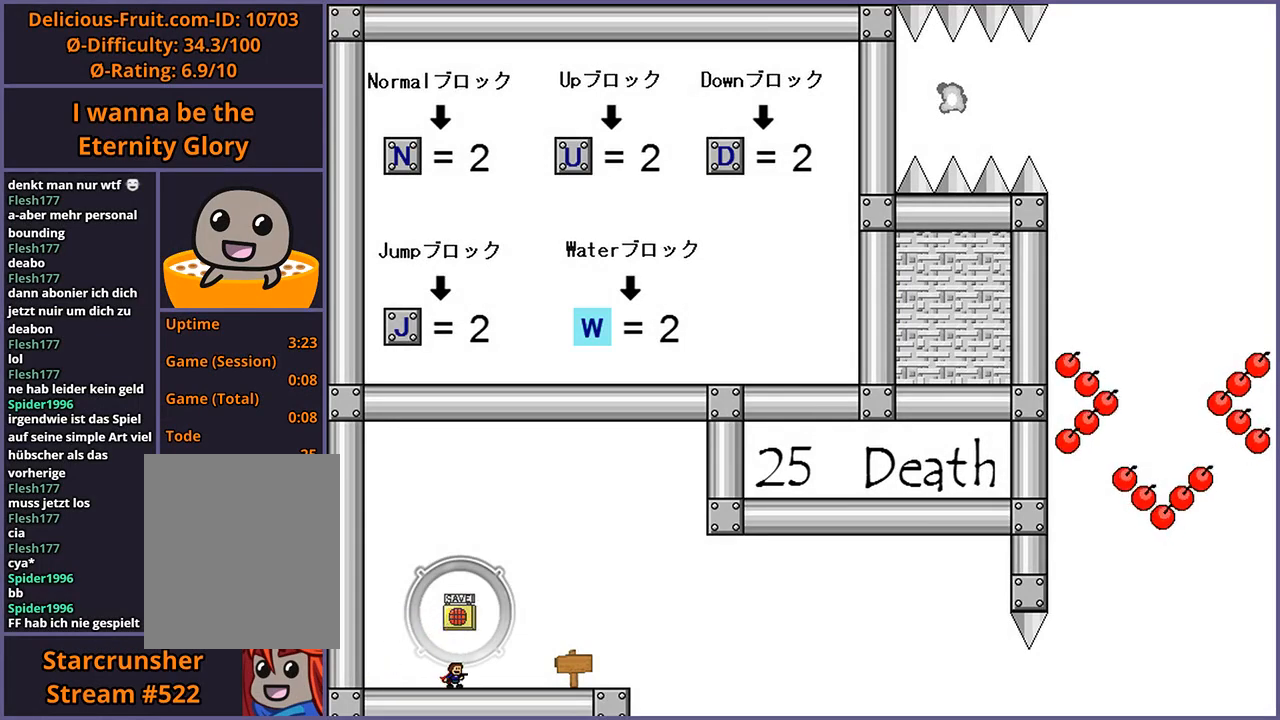
{"keys": [], "events": []}
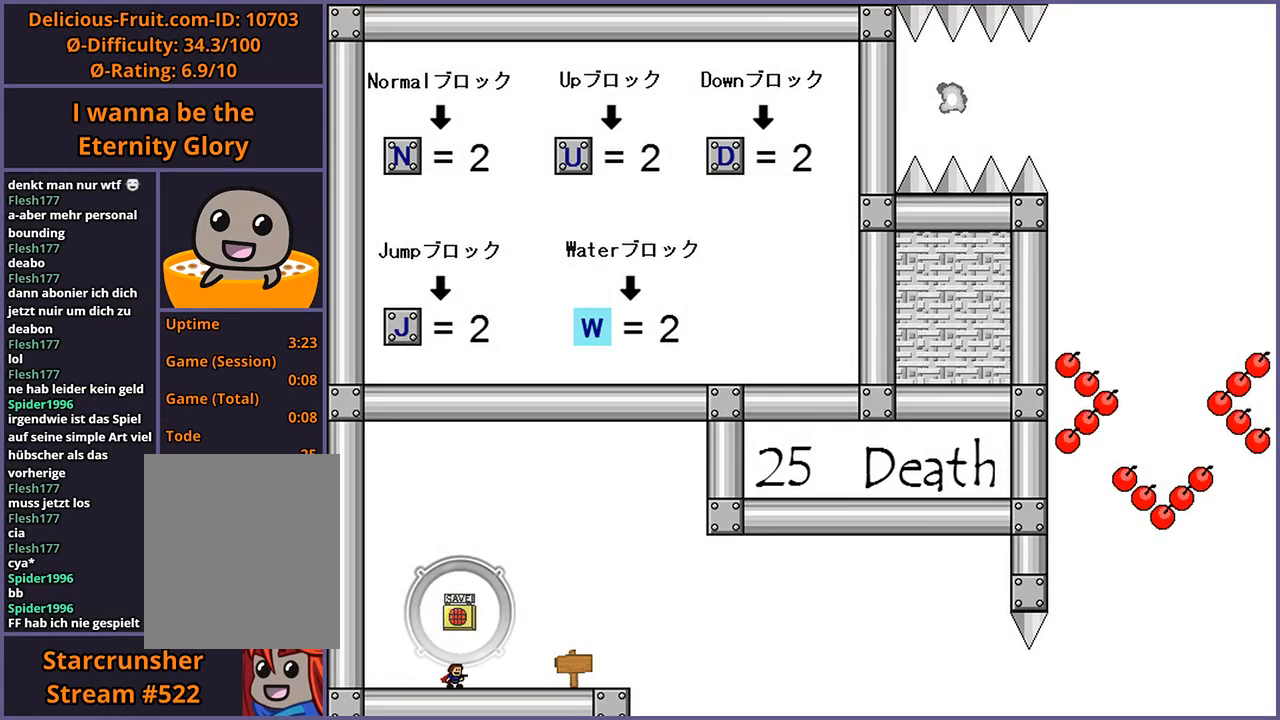
{"keys": ["right"], "events": [[400, "right", "down"]]}
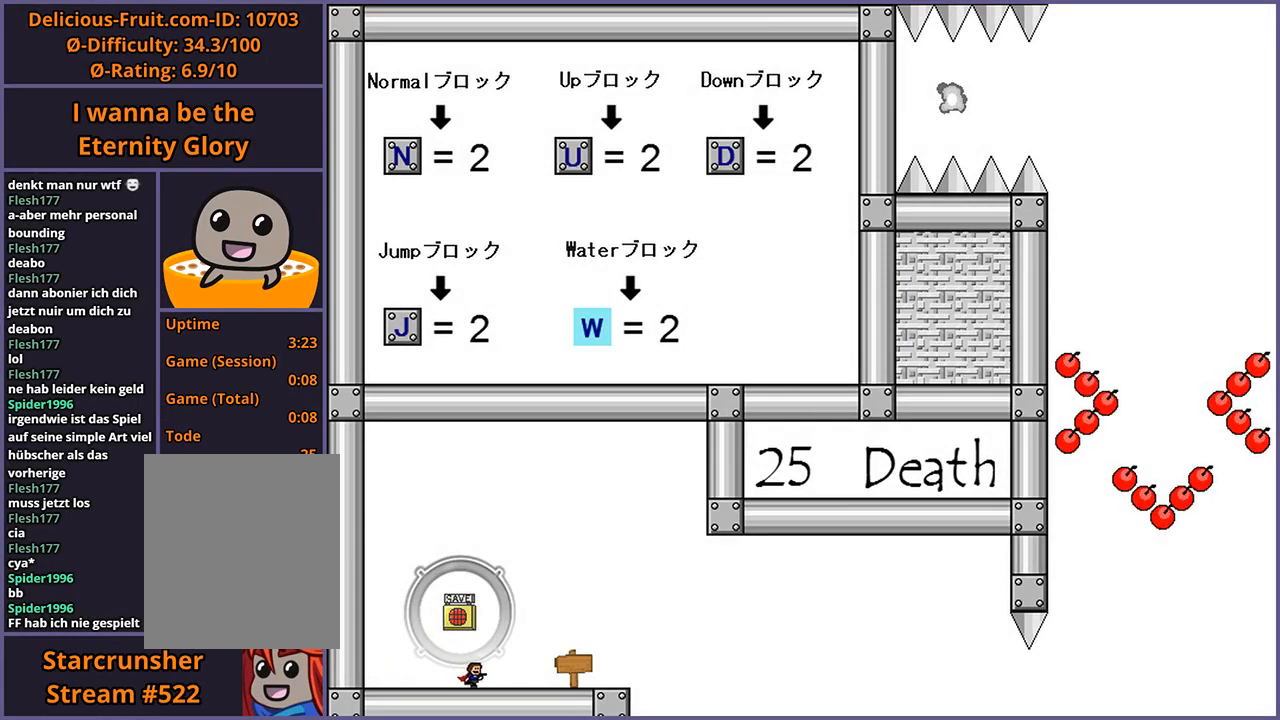
{"keys": [], "events": [[460, "right", "up"]]}
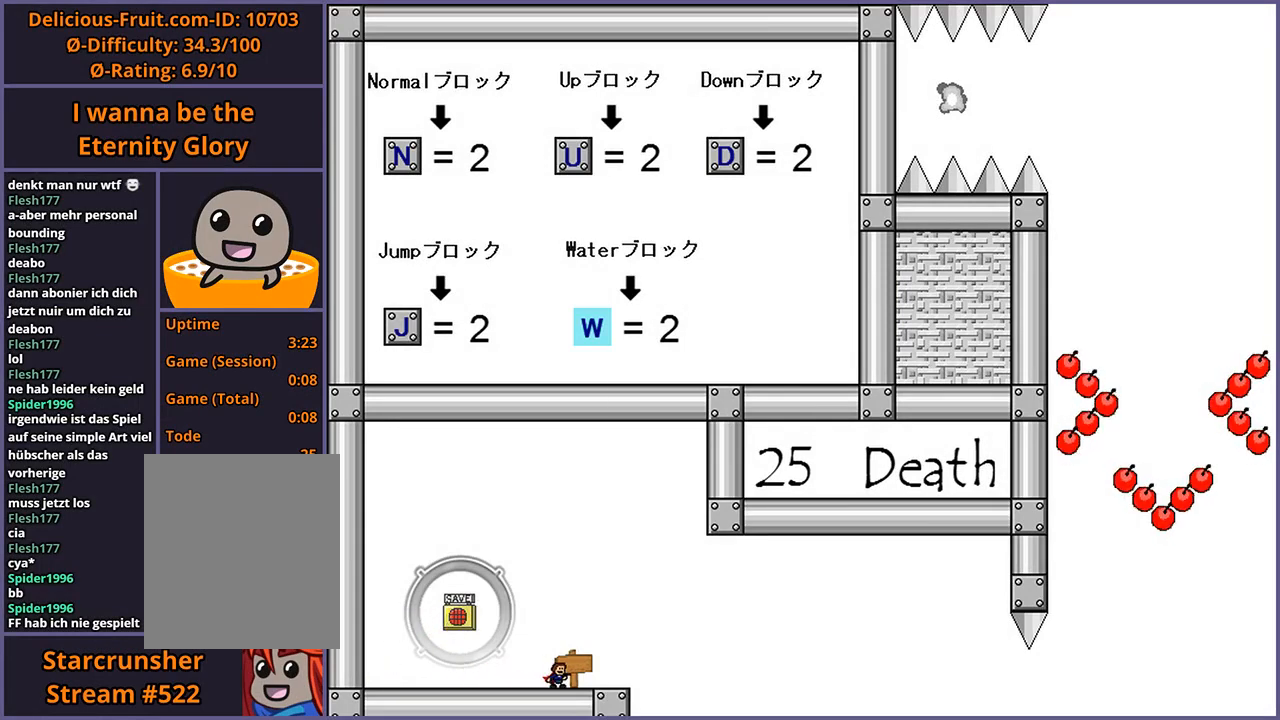
{"keys": [], "events": [[20, "up", "down"], [100, "up", "up"]]}
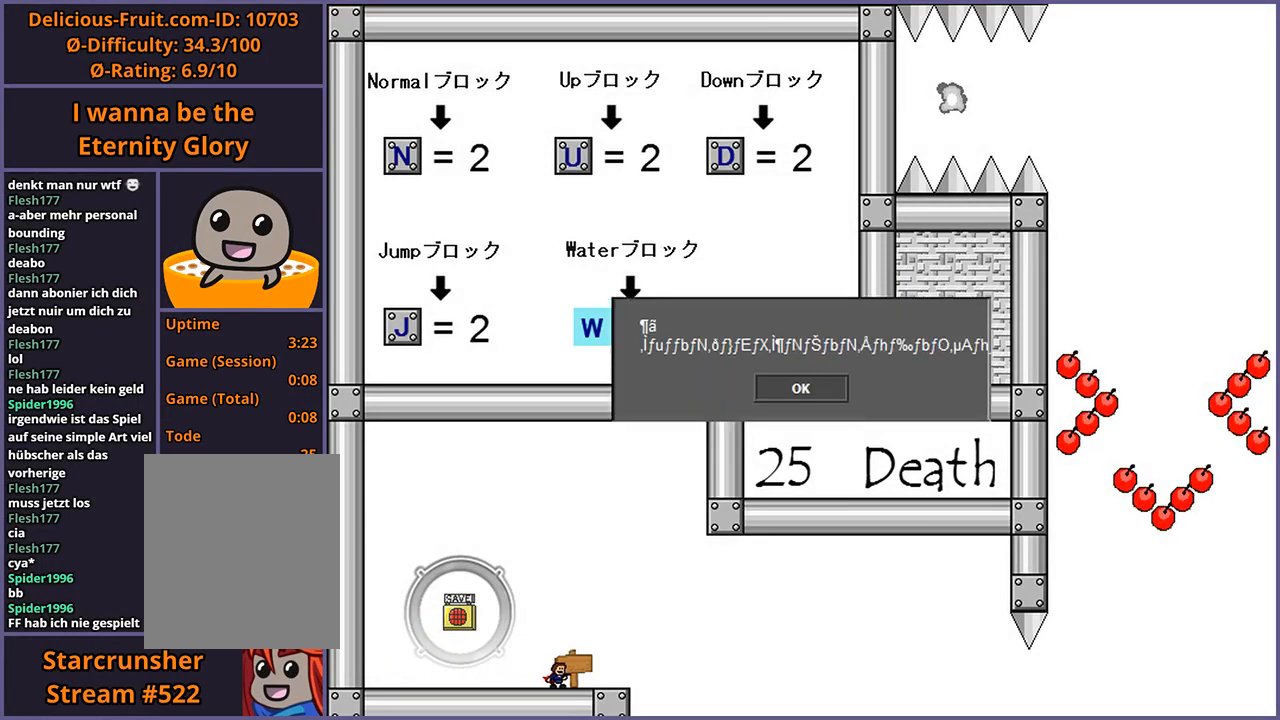
{"keys": [], "events": []}
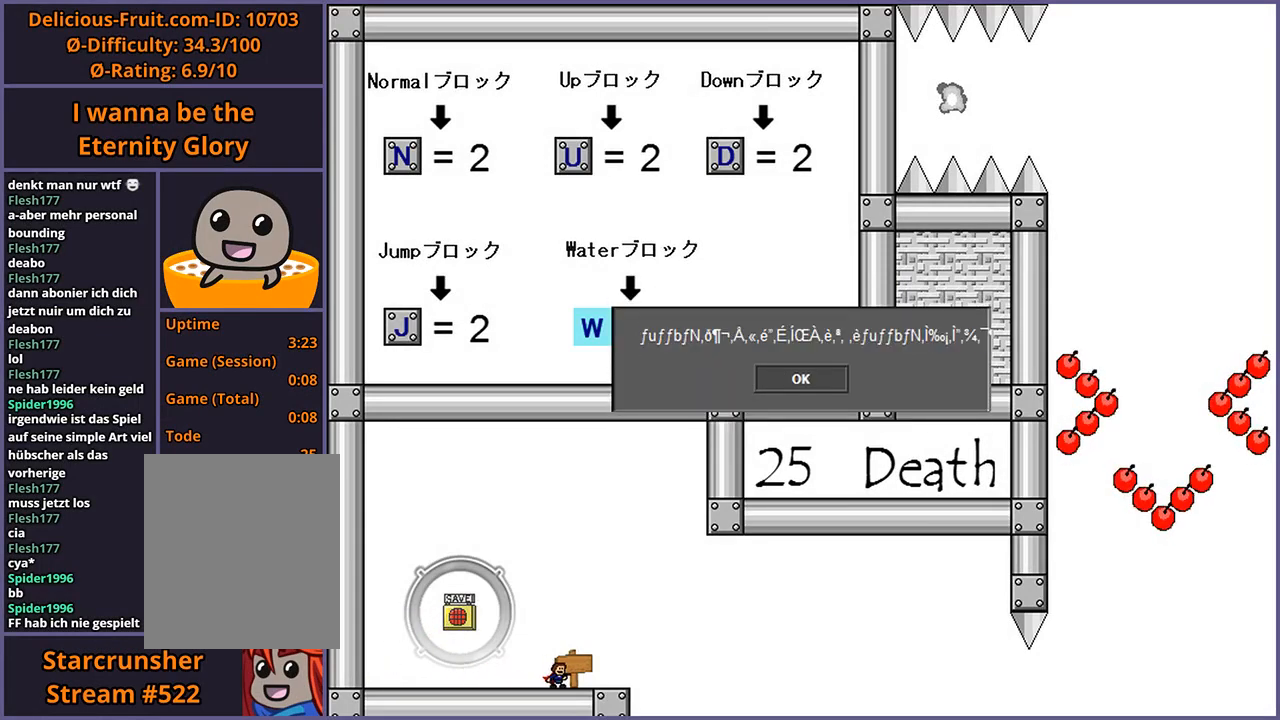
{"keys": [], "events": []}
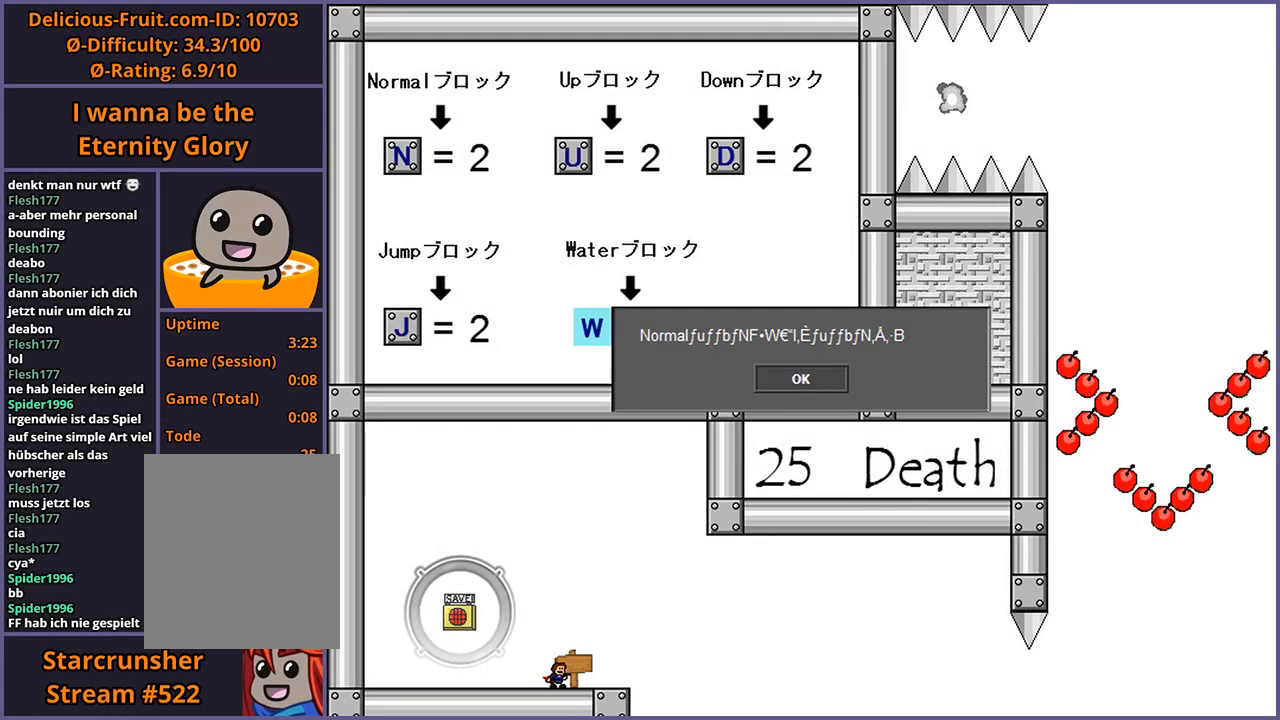
{"keys": [], "events": []}
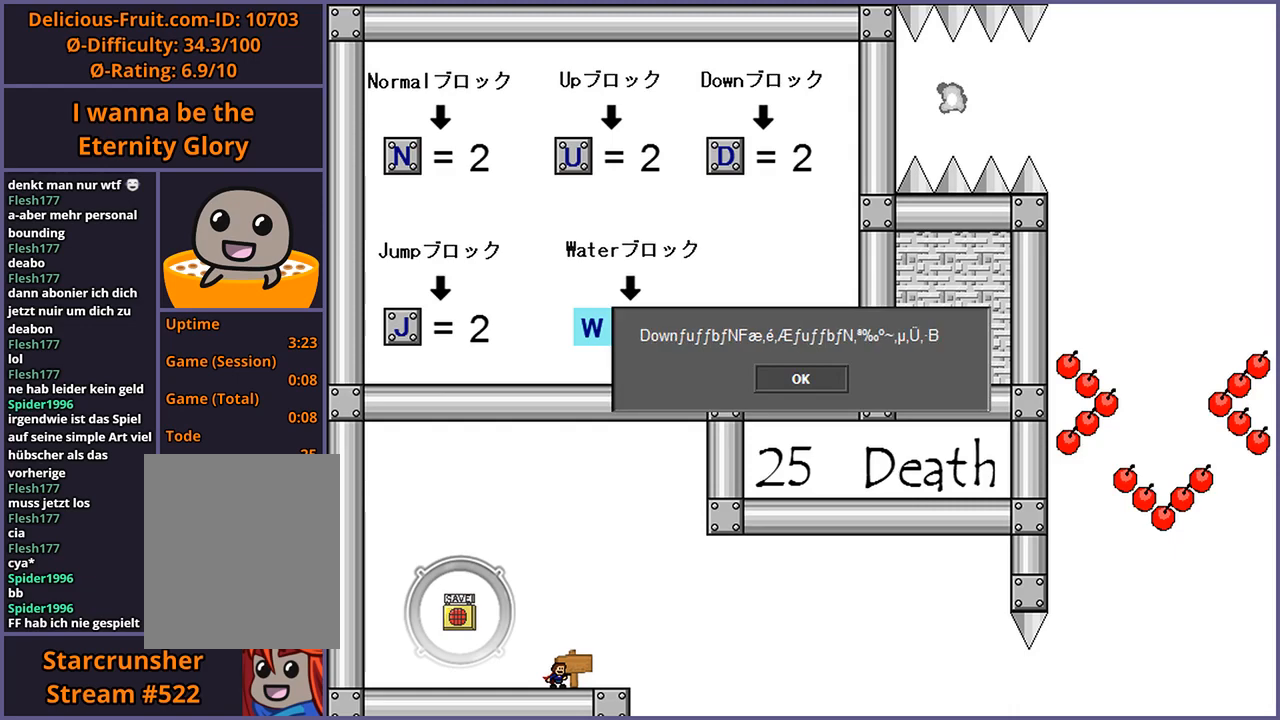
{"keys": [], "events": []}
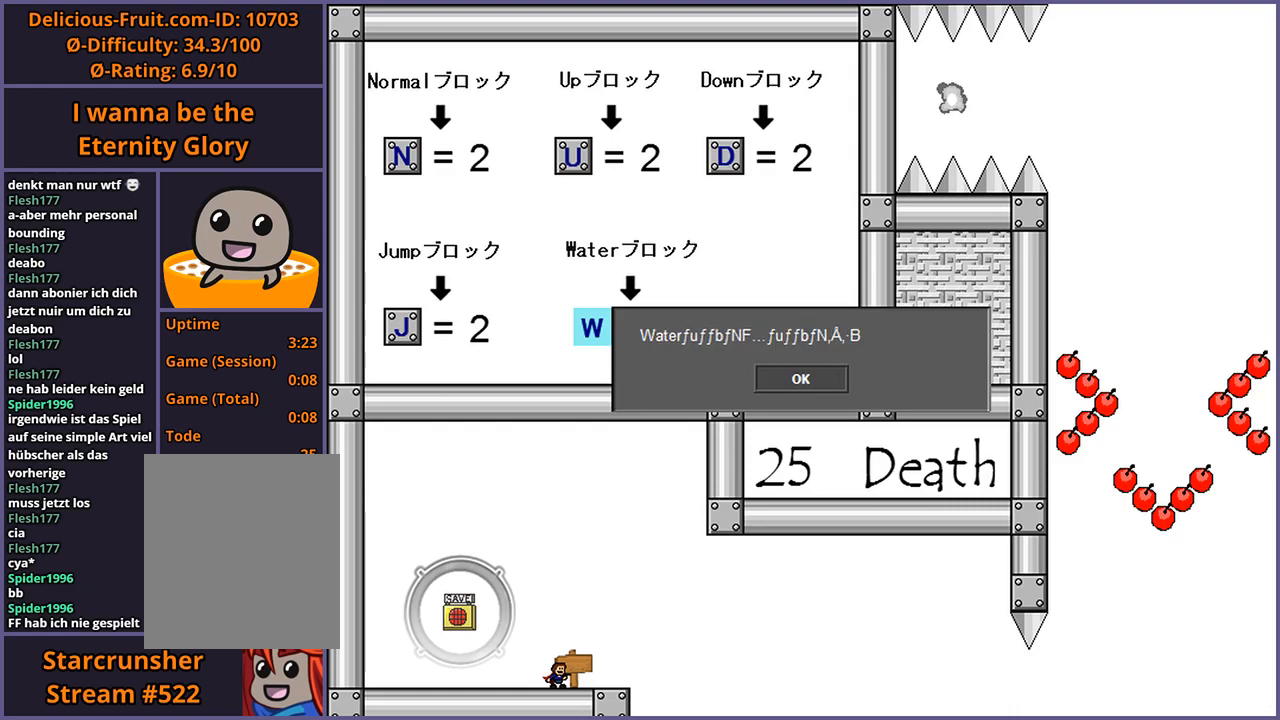
{"keys": [], "events": []}
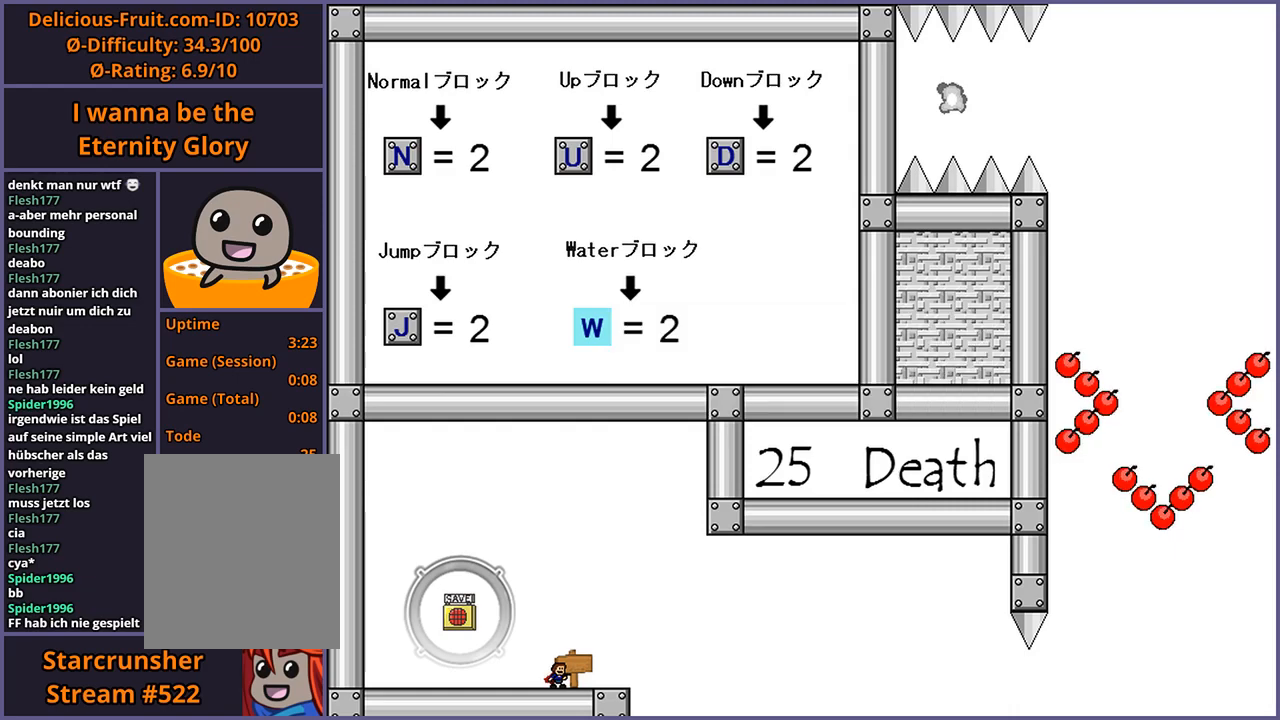
{"keys": ["right"], "events": [[360, "right", "down"]]}
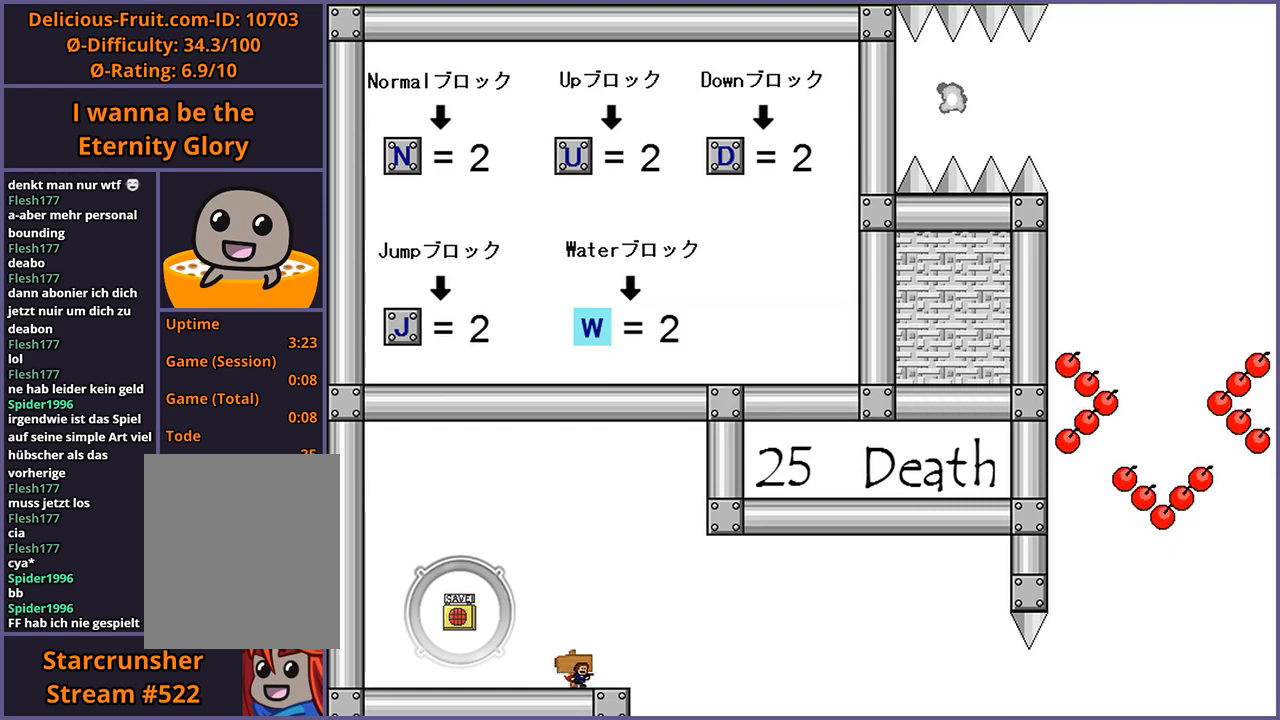
{"keys": [], "events": [[80, "right", "up"]]}
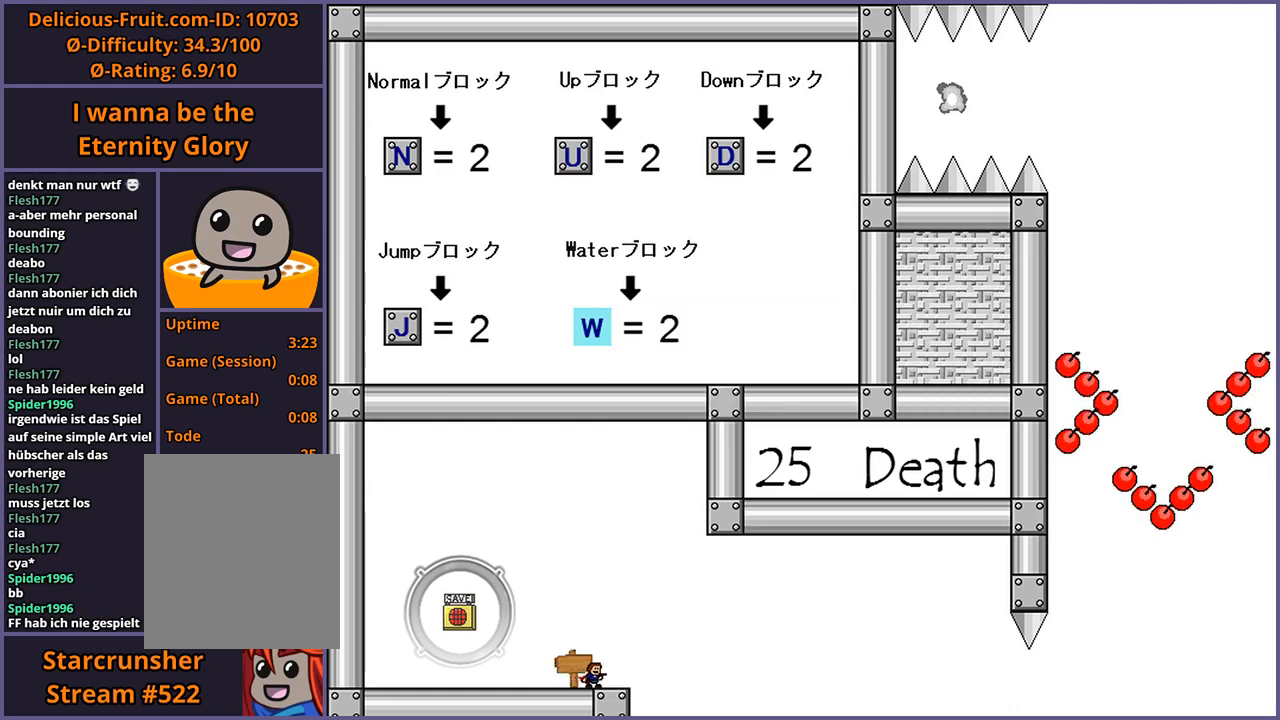
{"keys": [], "events": []}
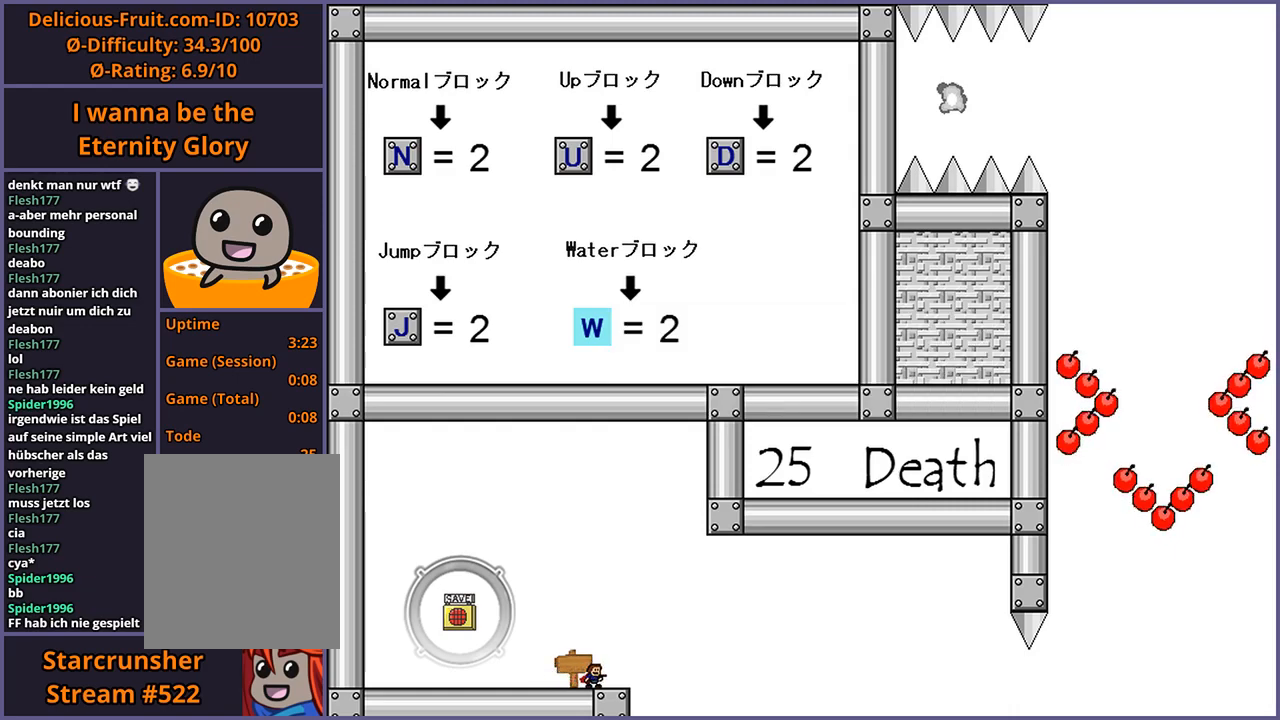
{"keys": [], "events": [[120, "z", "down"], [200, "z", "up"]]}
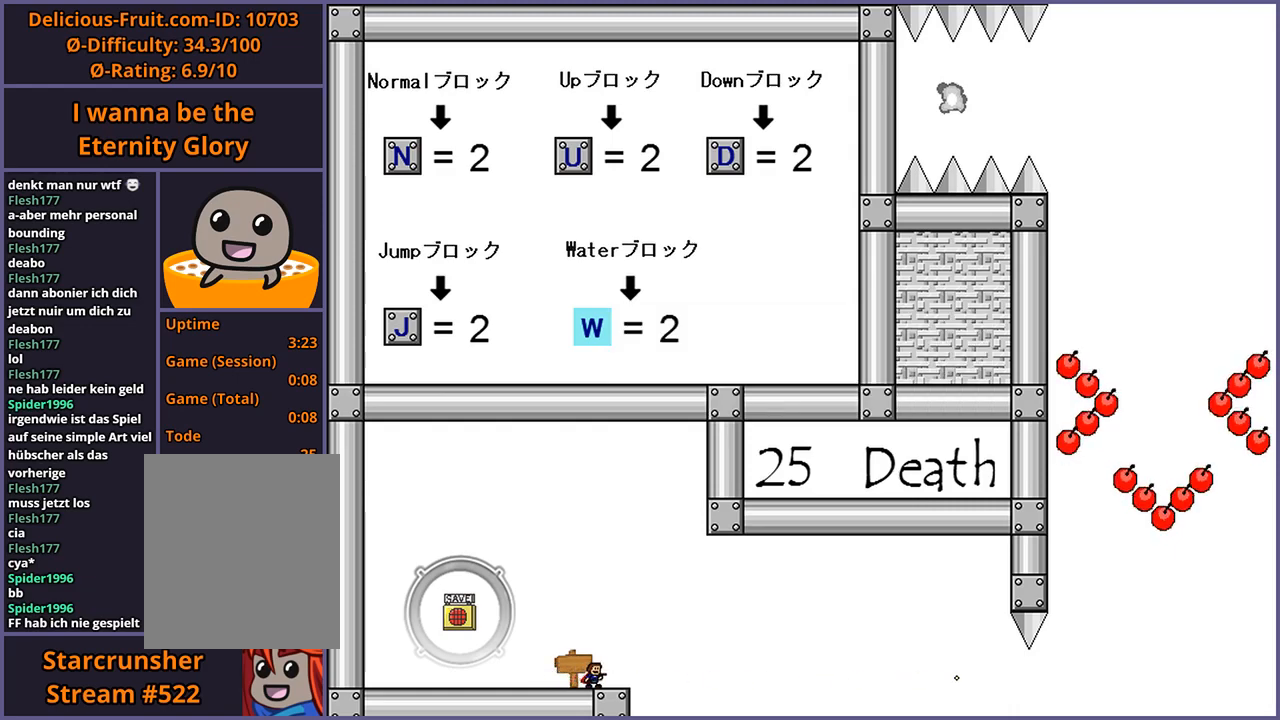
{"keys": ["right", "shift_l"], "events": [[20, "right", "down"], [40, "shift_l", "down"]]}
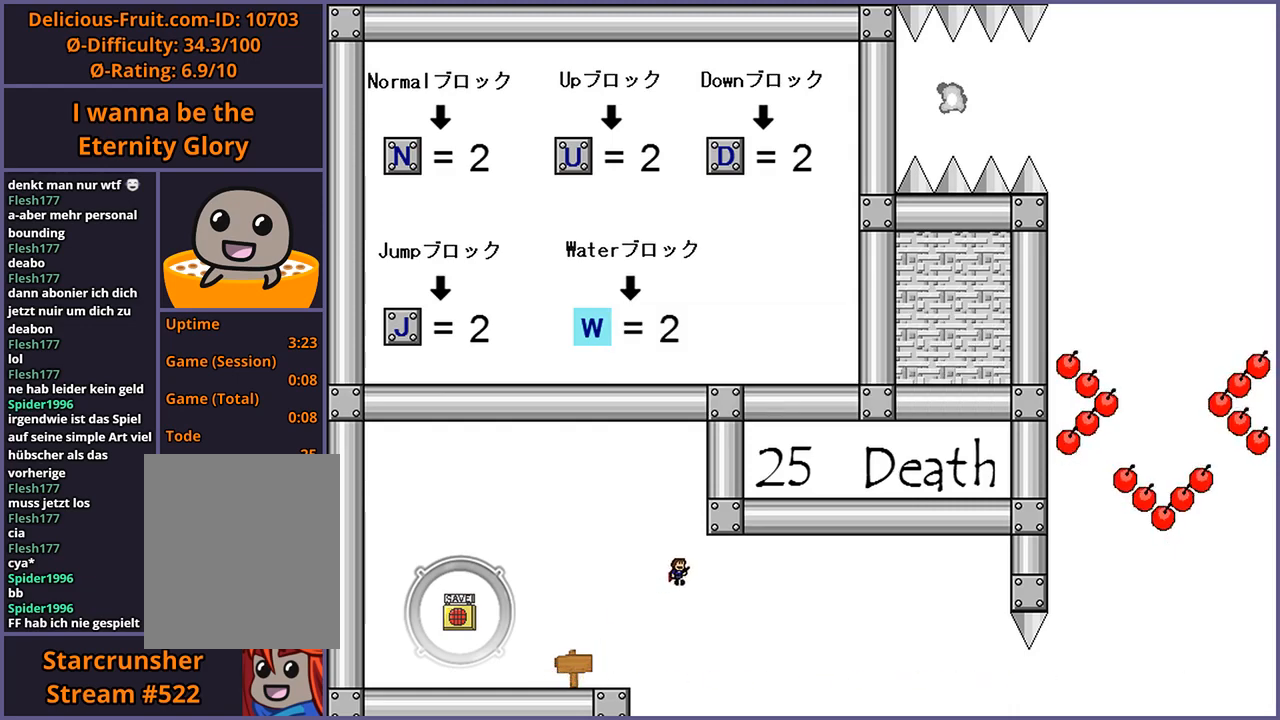
{"keys": ["left"], "events": [[60, "shift_l", "up"], [100, "right", "up"], [180, "left", "down"], [180, "shift_l", "down"], [300, "shift_l", "up"]]}
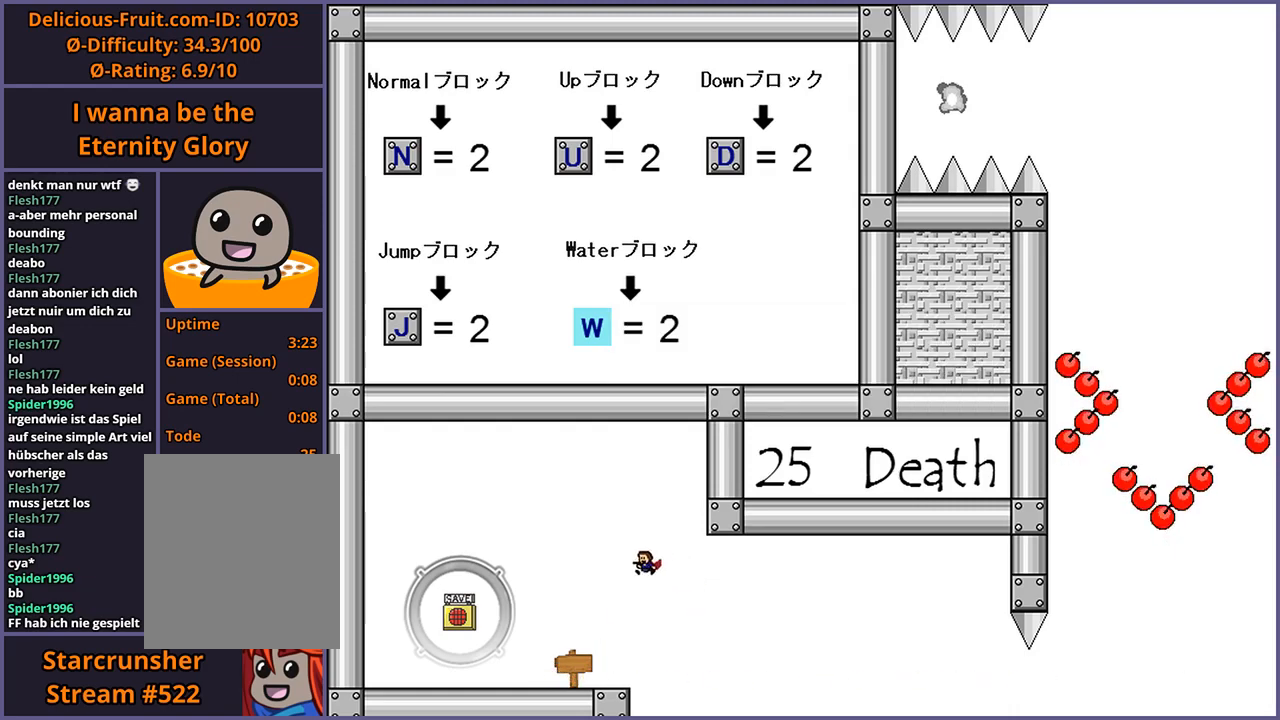
{"keys": [], "events": [[240, "left", "up"], [380, "right", "down"], [460, "right", "up"]]}